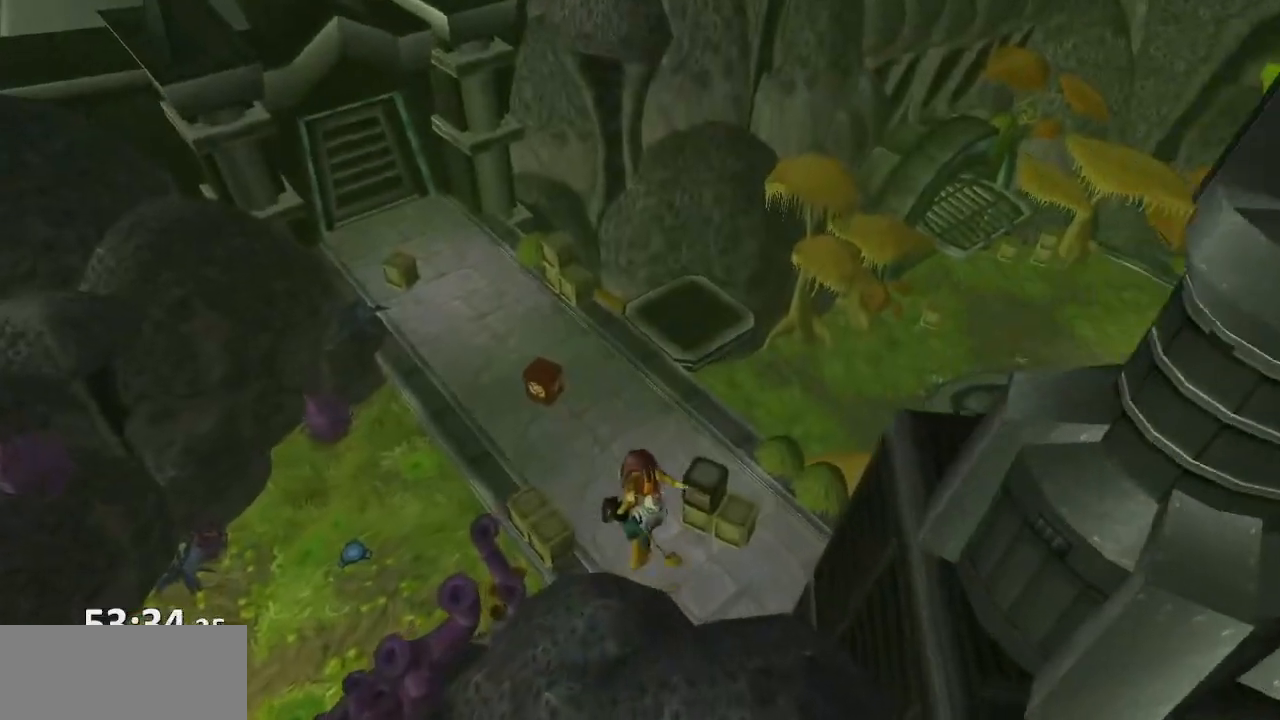
Gameplay with a controller (PlayStation layout); each line is a JSON object with the inputs held at the frame after it. "events" lists button and stick changes between this image and that frame as [ms after this image, input, new state], when the widget could be followed in between. Not read: L3 R3.
{"buttons": [], "left_stick": "up", "right_stick": "left", "events": [[100, "left_stick", "up"], [183, "right_stick", "left"]]}
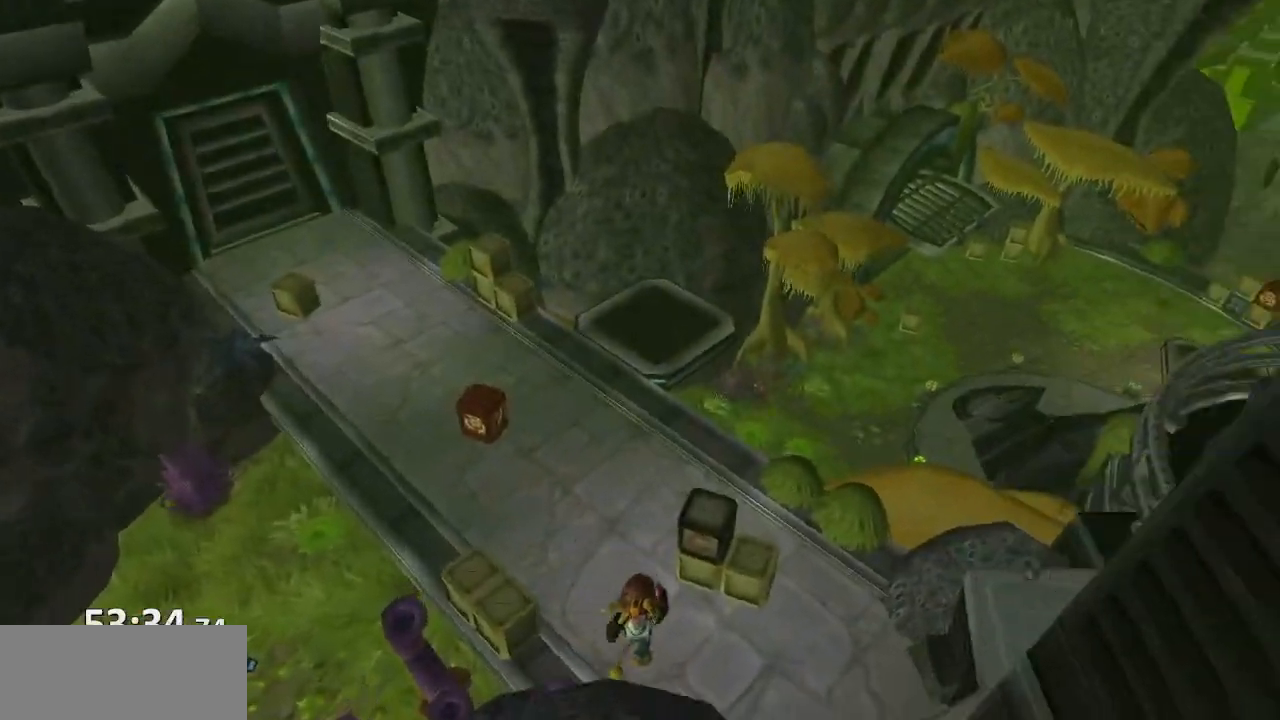
{"buttons": [], "left_stick": "up-right", "right_stick": "center", "events": [[167, "left_stick", "up-right"], [483, "right_stick", "center"]]}
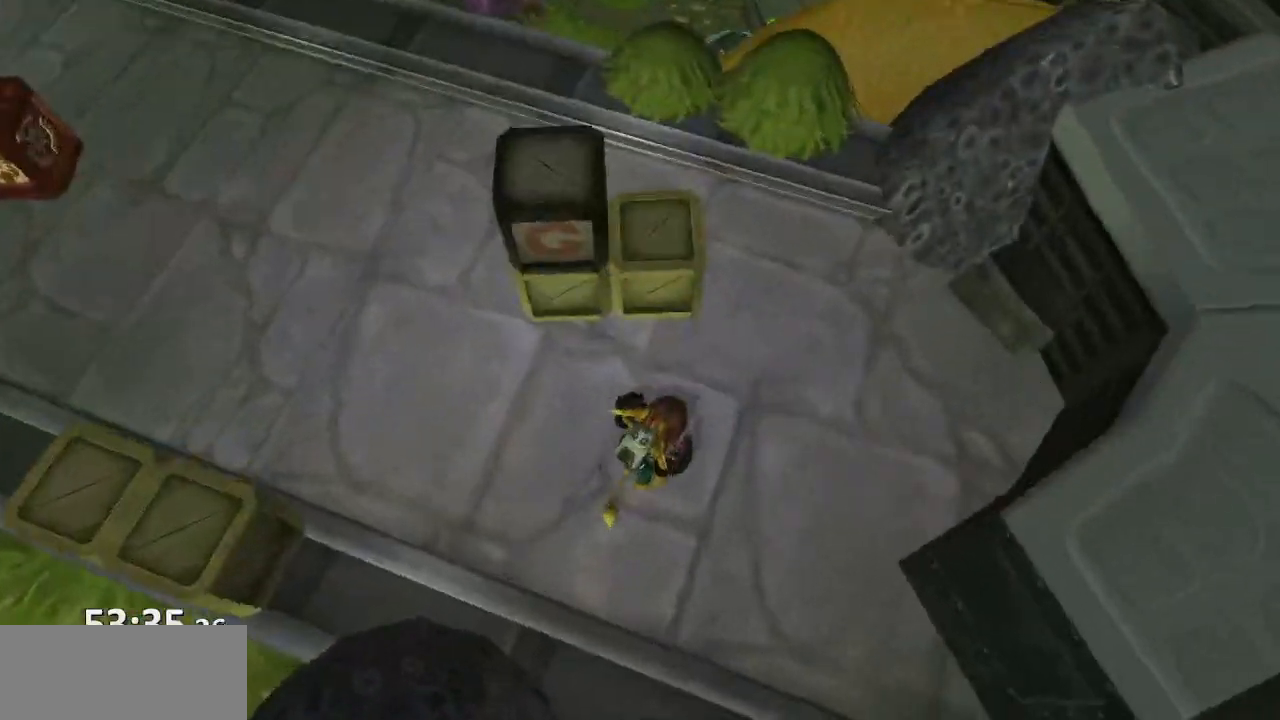
{"buttons": ["CROSS", "R1"], "left_stick": "up-left", "right_stick": "center", "events": [[150, "left_stick", "up"], [367, "CROSS", "down"], [383, "R1", "down"], [417, "left_stick", "up-left"]]}
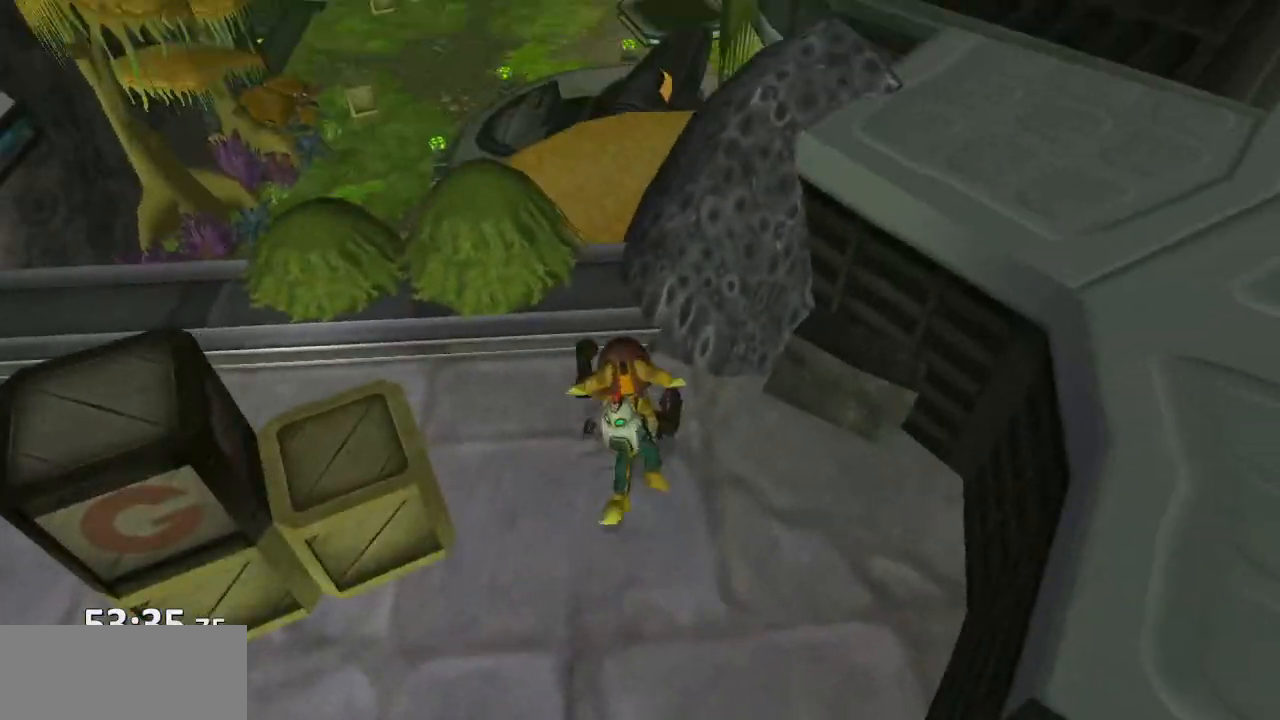
{"buttons": [], "left_stick": "up-left", "right_stick": "center", "events": [[150, "R1", "up"], [283, "CROSS", "up"]]}
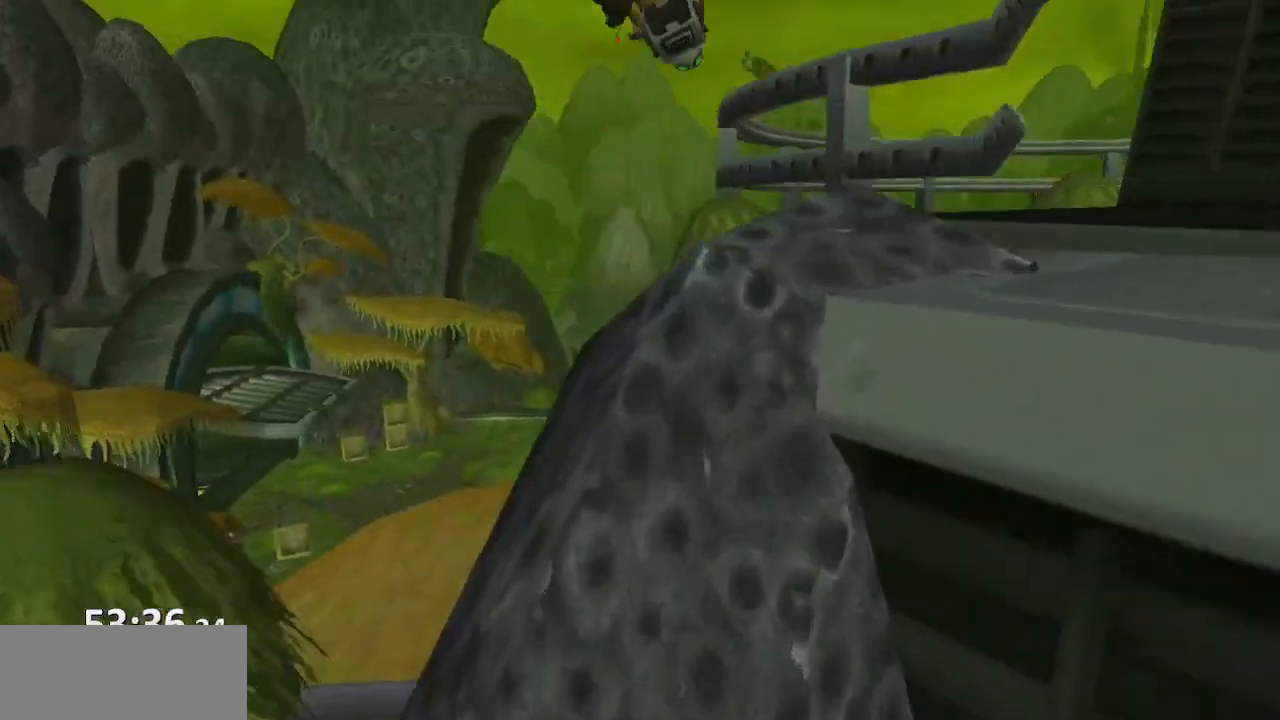
{"buttons": [], "left_stick": "up-left", "right_stick": "center", "events": []}
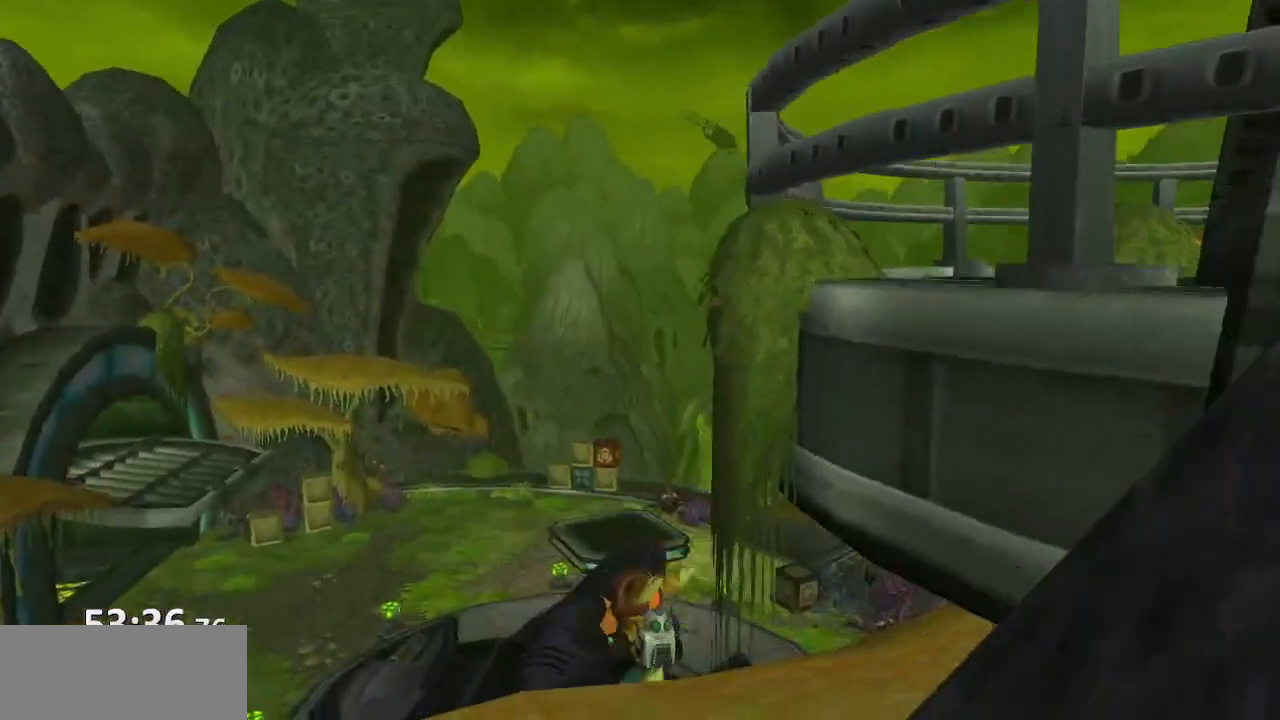
{"buttons": ["CROSS"], "left_stick": "up-left", "right_stick": "center", "events": [[417, "CROSS", "down"]]}
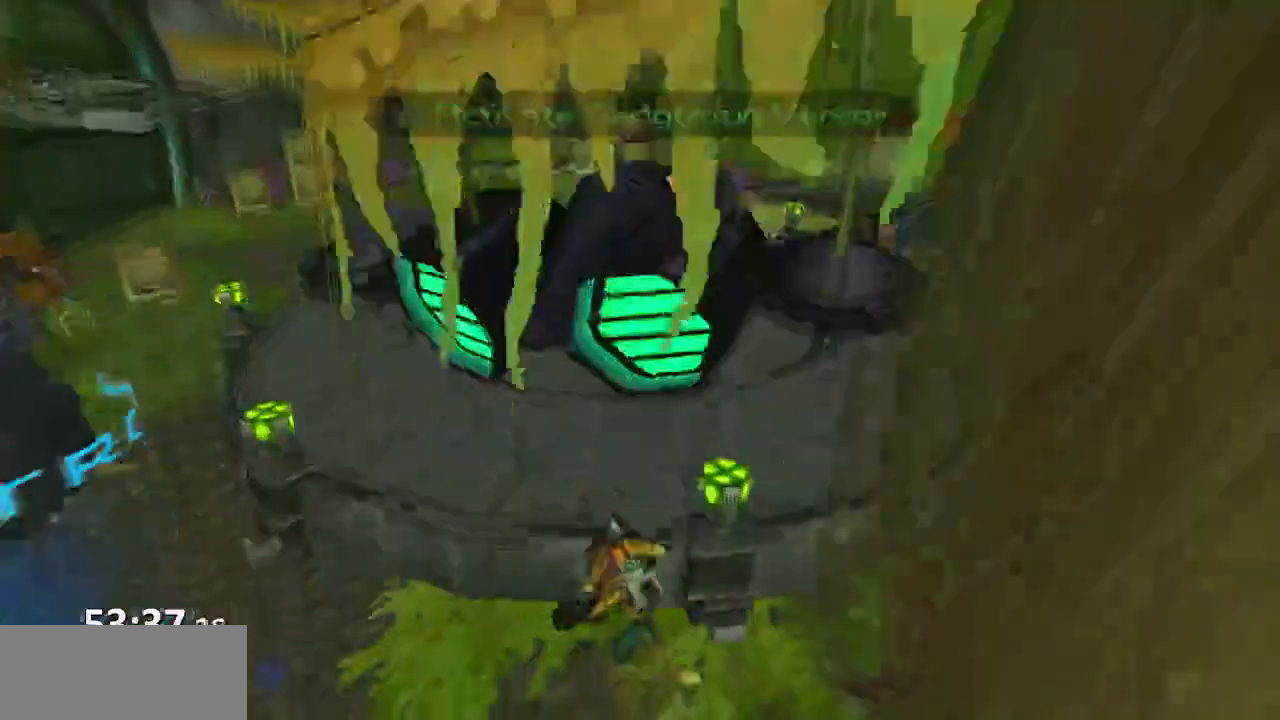
{"buttons": [], "left_stick": "up-left", "right_stick": "center", "events": [[67, "CROSS", "up"], [233, "right_stick", "right"], [433, "right_stick", "center"]]}
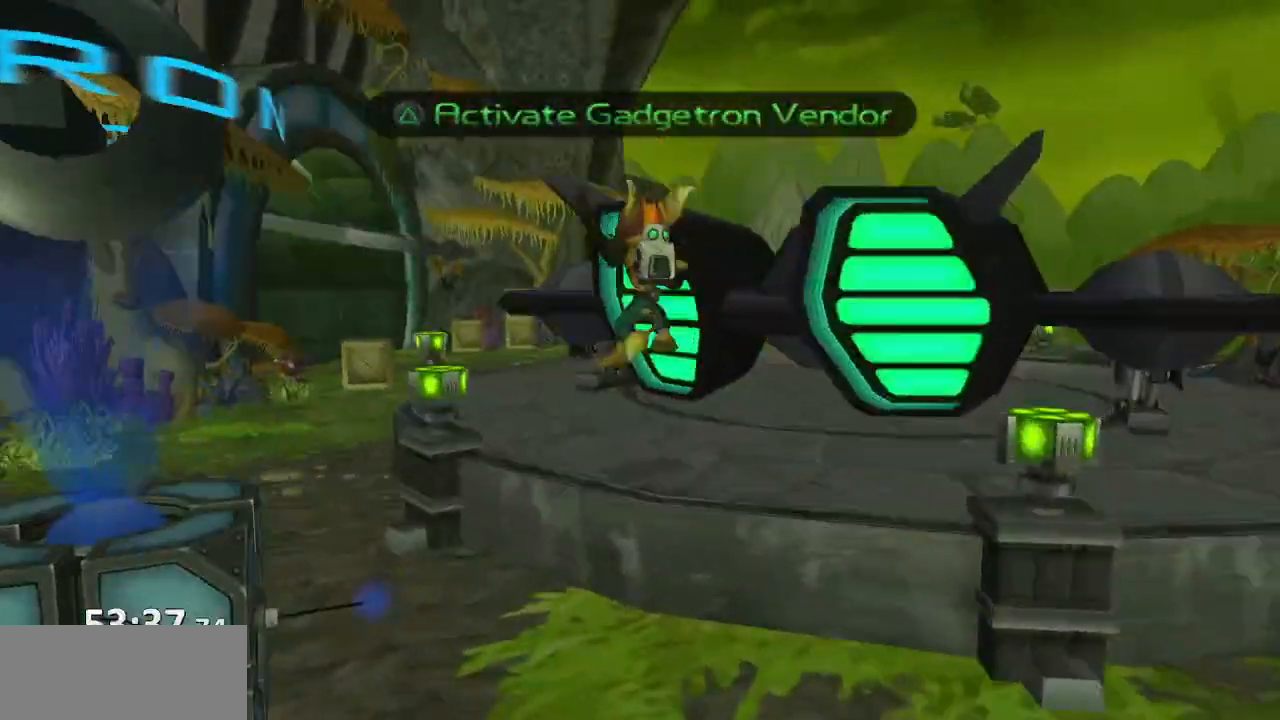
{"buttons": ["CROSS"], "left_stick": "up-left", "right_stick": "center", "events": [[133, "CROSS", "down"], [150, "R1", "down"], [233, "R1", "up"], [267, "R1", "down"], [417, "R1", "up"]]}
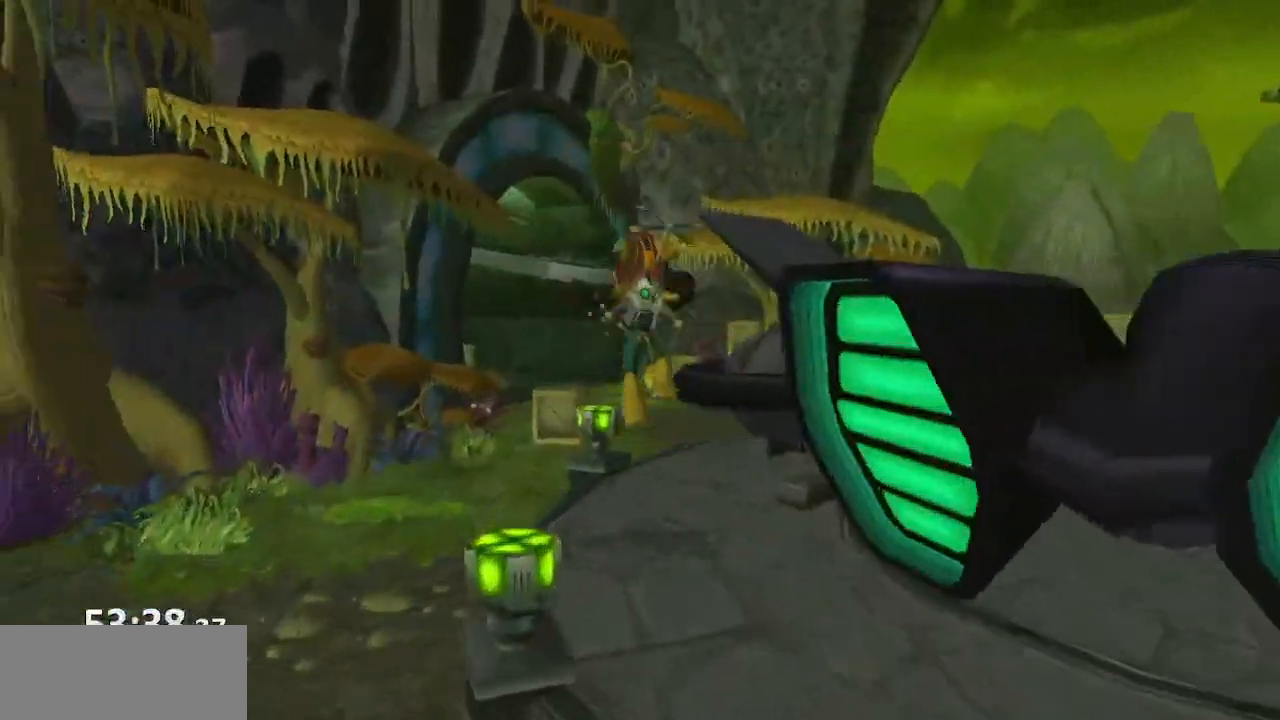
{"buttons": [], "left_stick": "center", "right_stick": "right", "events": [[67, "CROSS", "up"], [350, "left_stick", "center"], [433, "right_stick", "right"]]}
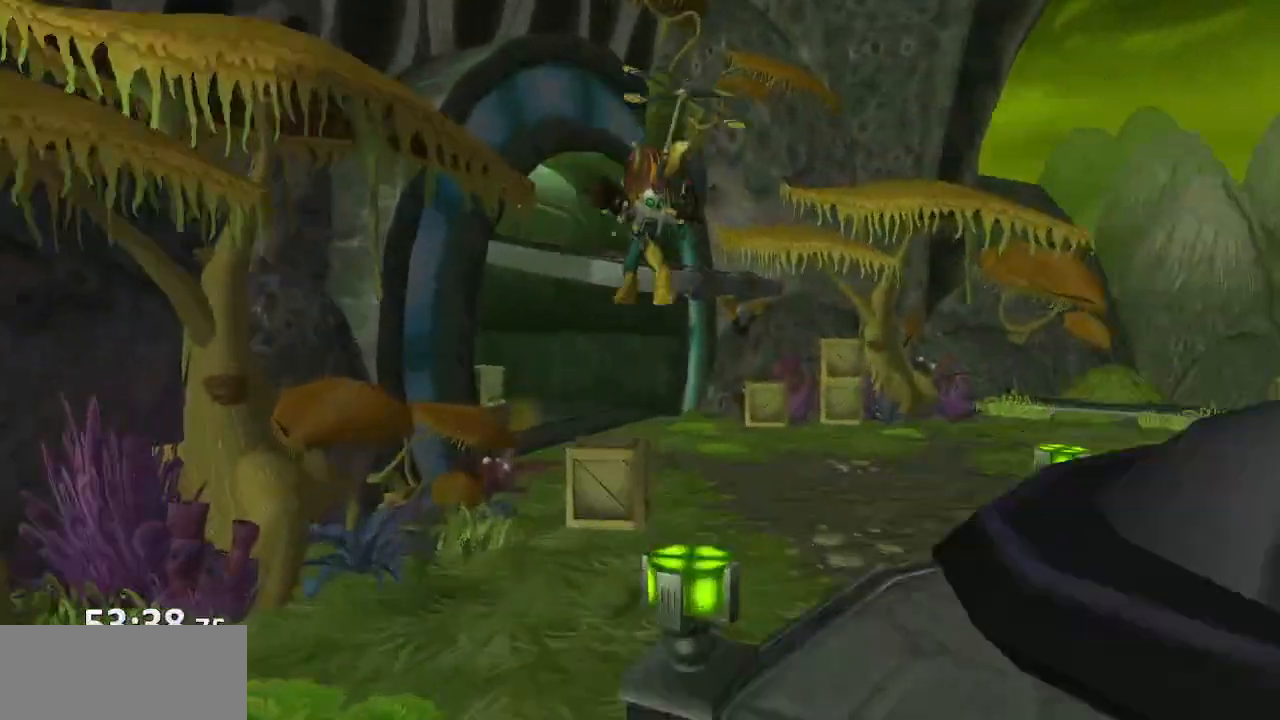
{"buttons": [], "left_stick": "up-left", "right_stick": "center", "events": [[167, "left_stick", "up-left"], [467, "right_stick", "center"]]}
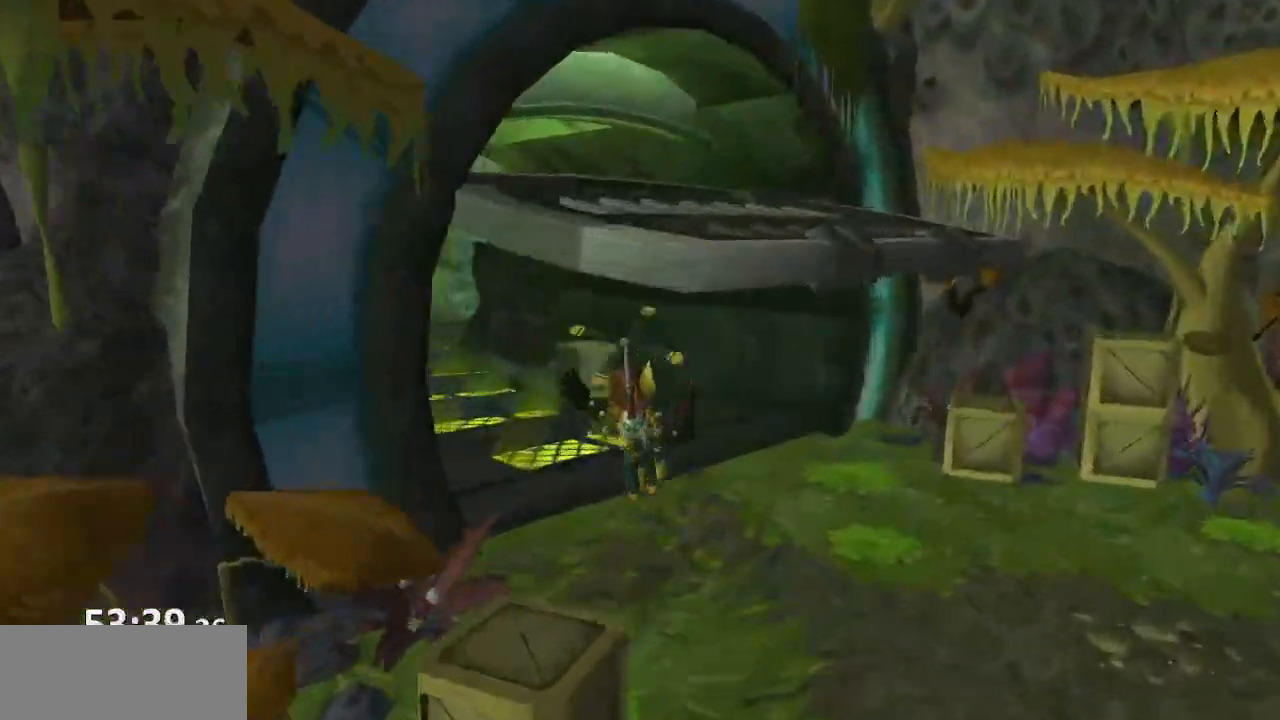
{"buttons": ["CROSS", "R1"], "left_stick": "up-left", "right_stick": "center", "events": [[450, "CROSS", "down"], [467, "R1", "down"]]}
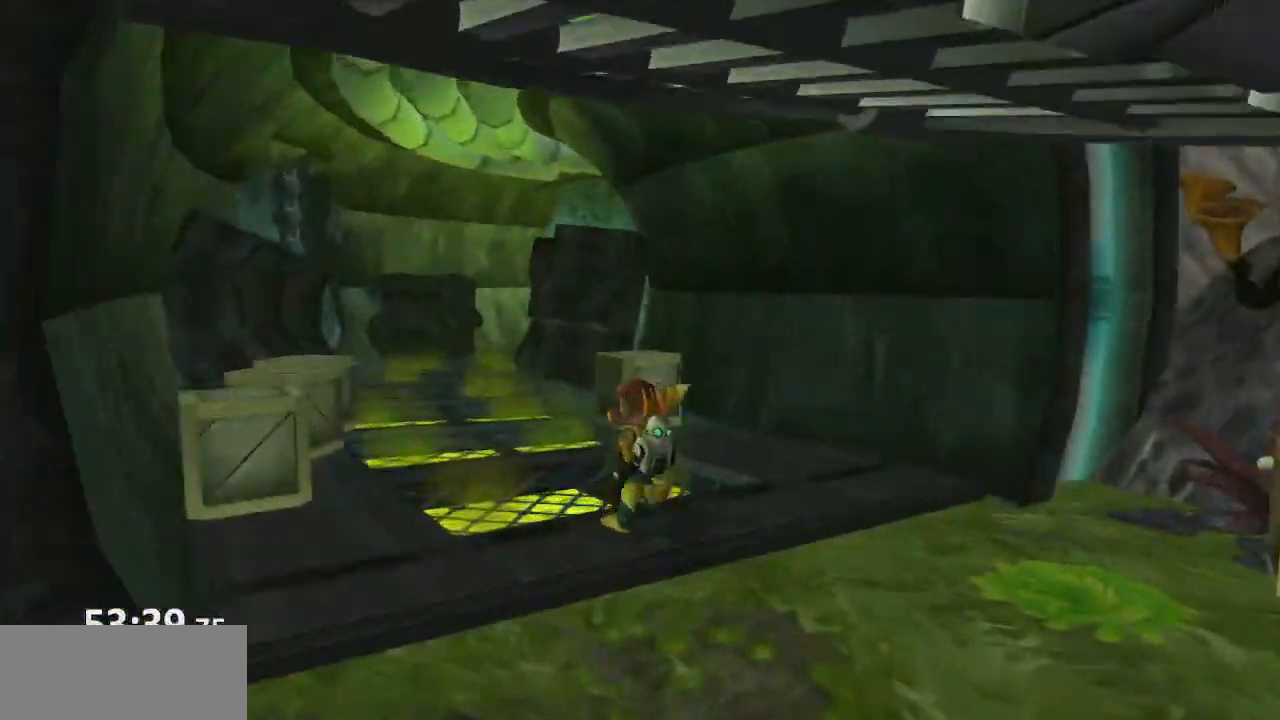
{"buttons": [], "left_stick": "center", "right_stick": "center", "events": [[50, "R1", "up"], [100, "R1", "down"], [133, "left_stick", "up"], [217, "R1", "up"], [283, "CROSS", "up"], [417, "left_stick", "center"]]}
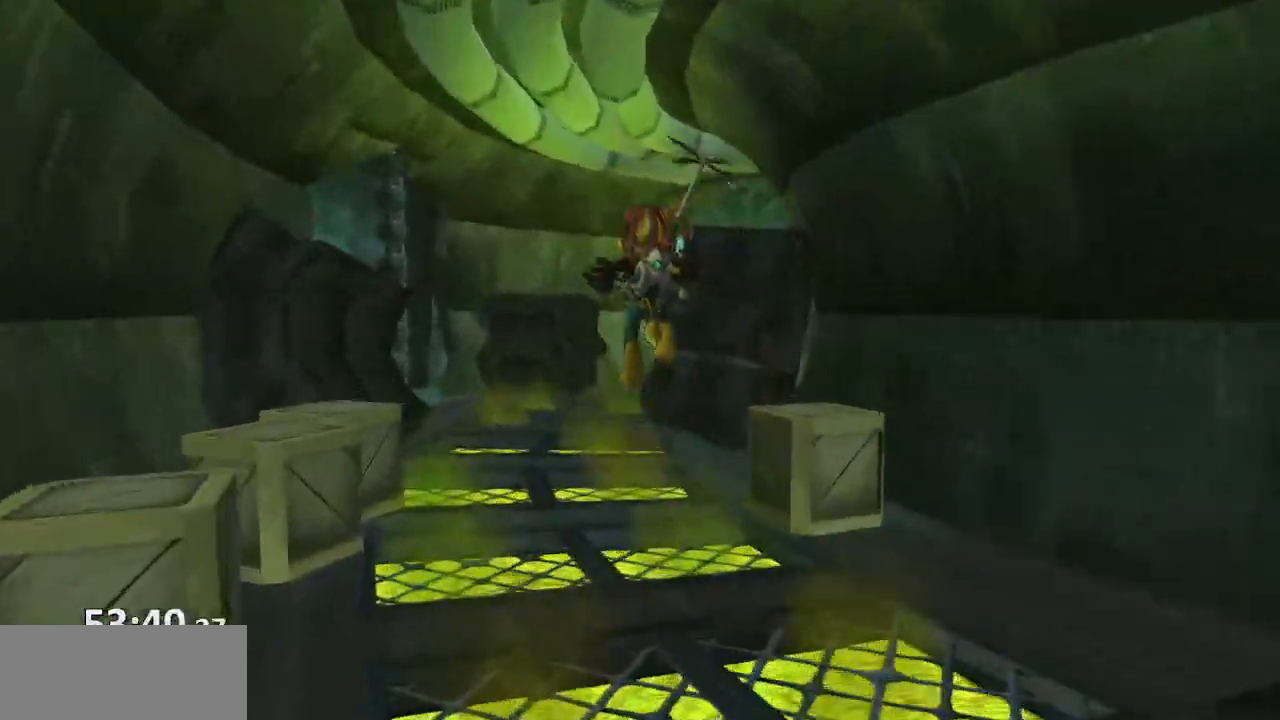
{"buttons": [], "left_stick": "up", "right_stick": "left", "events": [[383, "left_stick", "up"], [433, "right_stick", "left"]]}
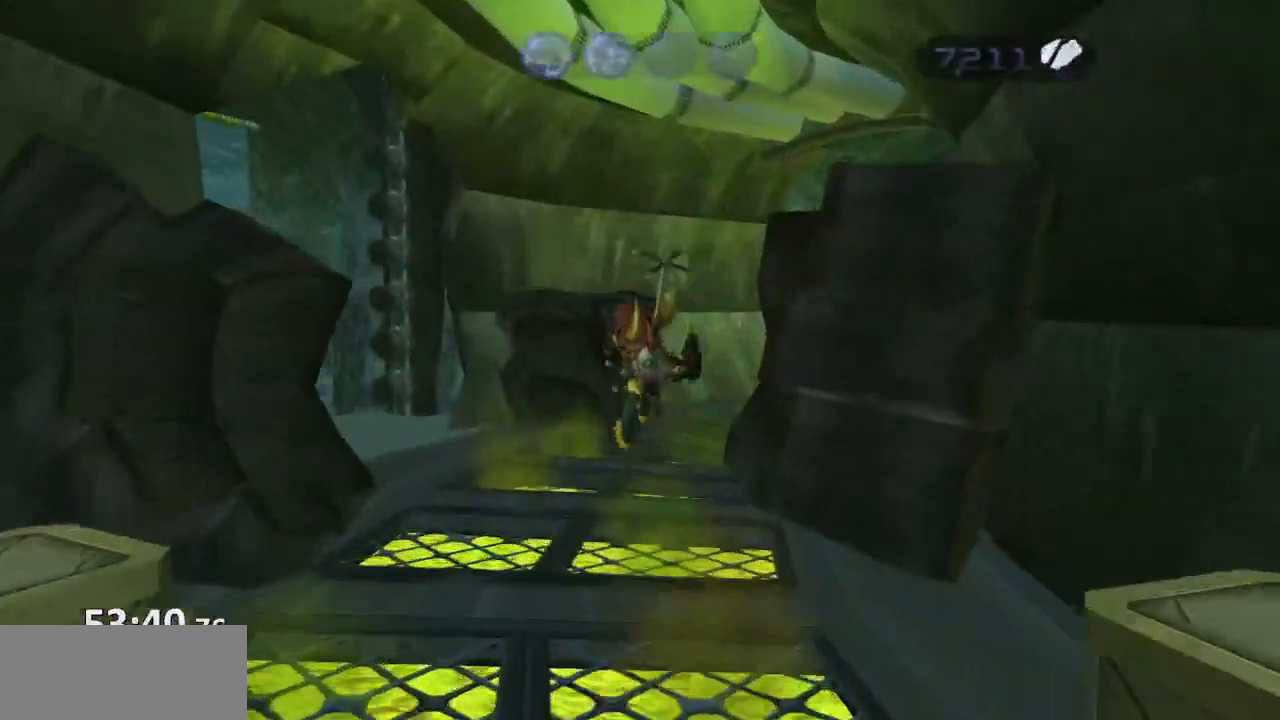
{"buttons": [], "left_stick": "up-right", "right_stick": "center", "events": [[17, "left_stick", "up-right"], [500, "right_stick", "center"]]}
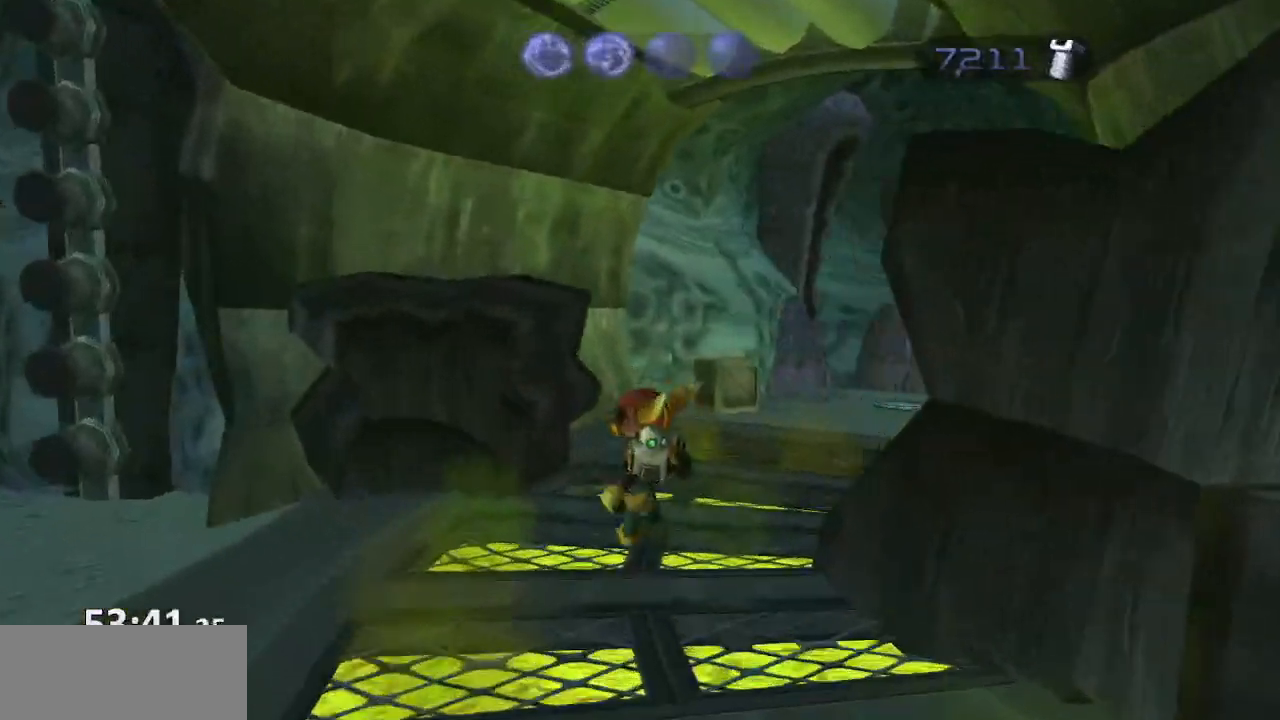
{"buttons": [], "left_stick": "up-right", "right_stick": "left", "events": [[417, "right_stick", "left"]]}
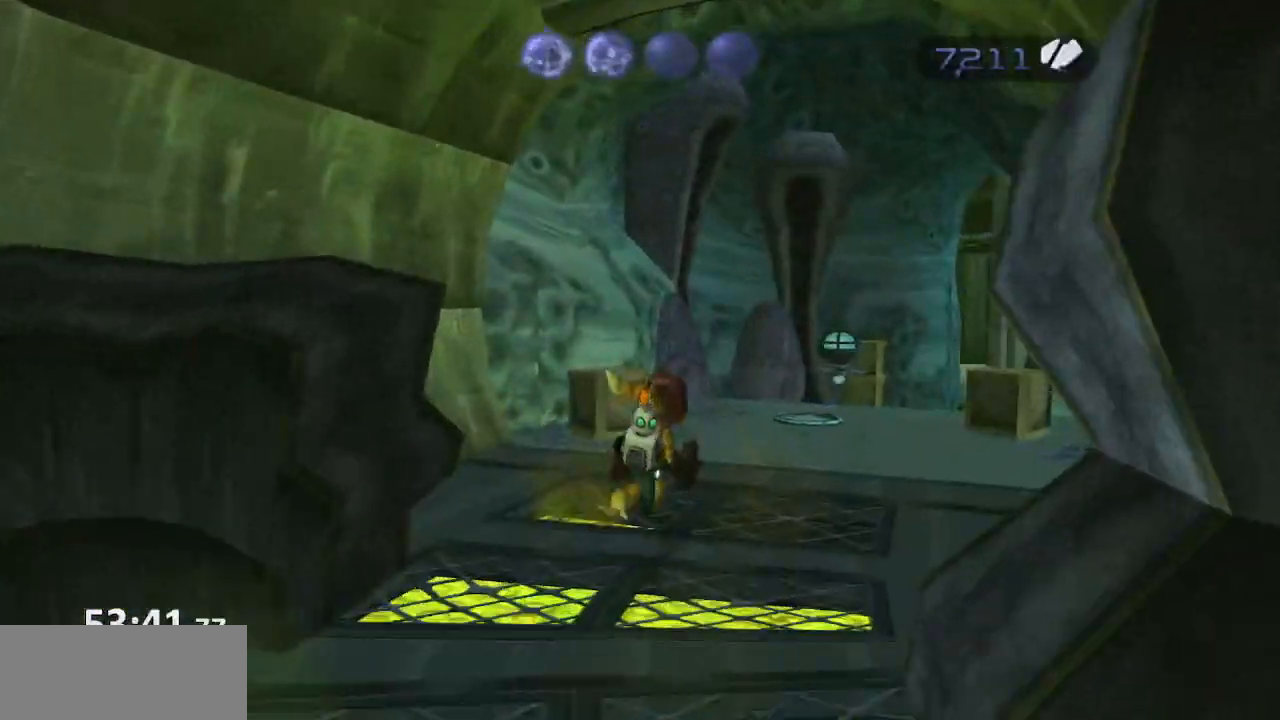
{"buttons": [], "left_stick": "up", "right_stick": "center", "events": [[167, "right_stick", "center"], [200, "CROSS", "down"], [267, "CROSS", "up"], [383, "right_stick", "down-left"], [433, "left_stick", "up"], [483, "right_stick", "center"]]}
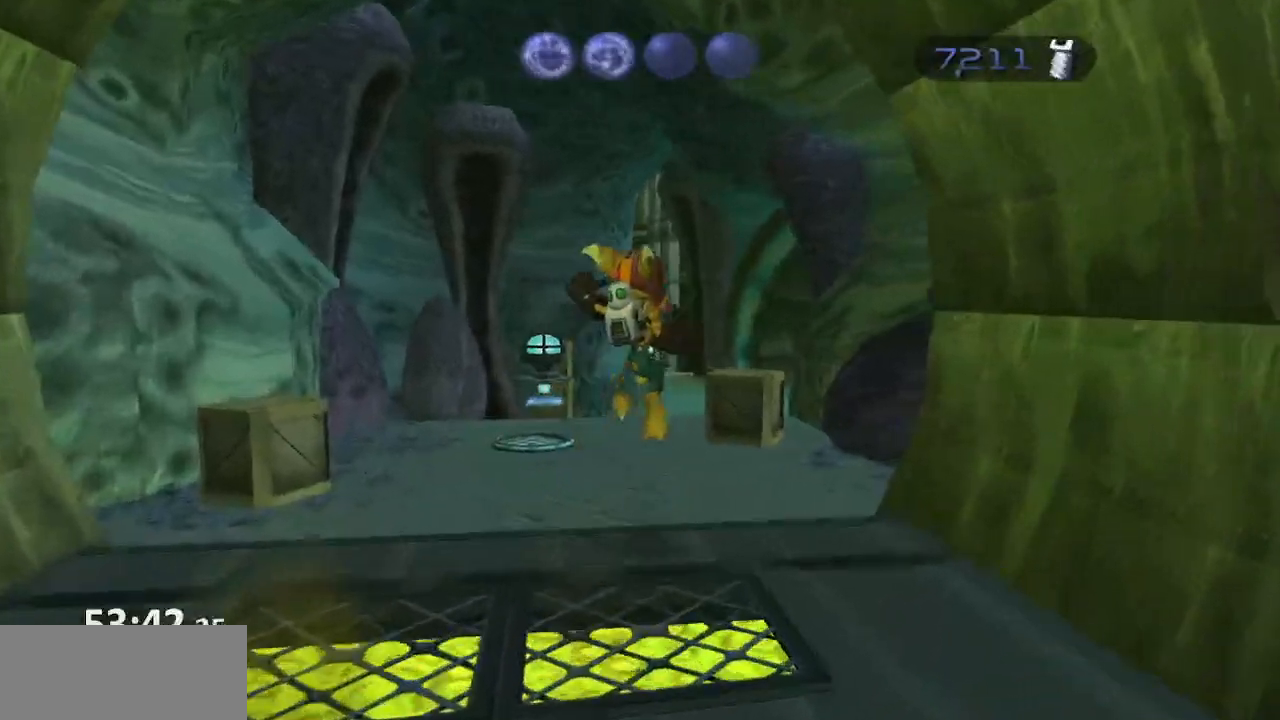
{"buttons": ["CROSS"], "left_stick": "up-left", "right_stick": "center", "events": [[383, "CROSS", "down"], [400, "R1", "down"], [450, "left_stick", "up-left"], [500, "R1", "up"]]}